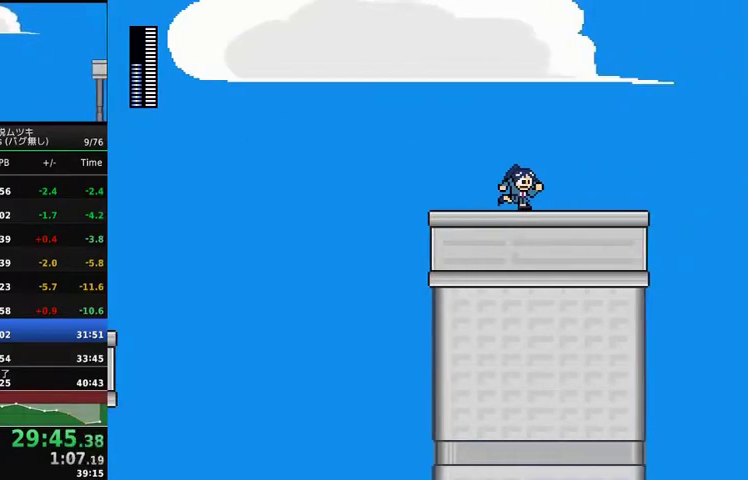
Gameplay with a controller (Xbox layout); each line is a JSON object with the inputs held at the frame after it (dt_ms = milliseconds from this image to that frame). "events" lists button and stick changes between this image and that frame as [ms after this image, input, new state], when the widget could be followed in between. Not read: L3 R3.
{"dt_ms": 500, "buttons": ["DPAD_RIGHT"], "events": []}
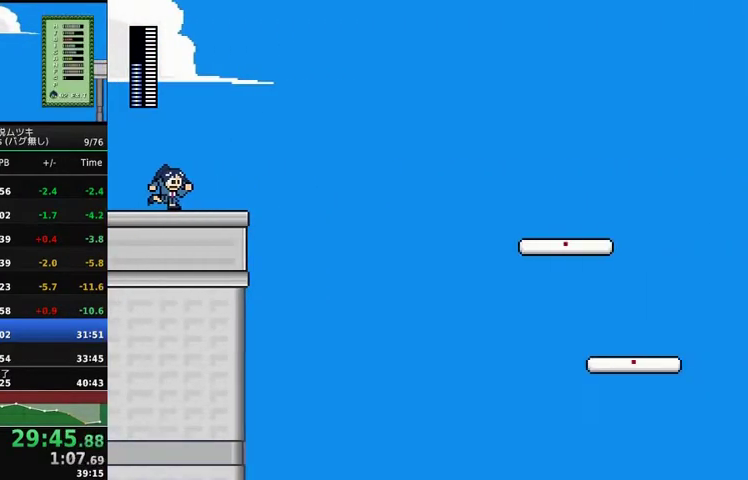
{"dt_ms": 500, "buttons": ["X"], "events": [[467, "DPAD_RIGHT", "up"], [467, "X", "down"]]}
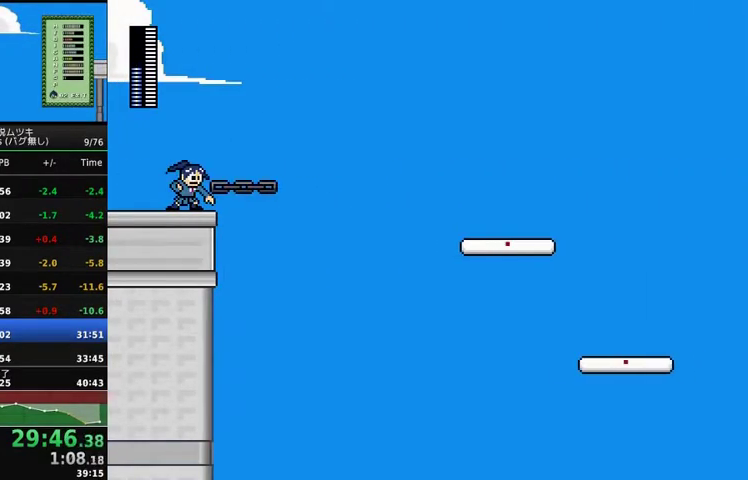
{"dt_ms": 500, "buttons": ["A", "X", "DPAD_RIGHT"], "events": [[267, "DPAD_RIGHT", "down"], [300, "A", "down"]]}
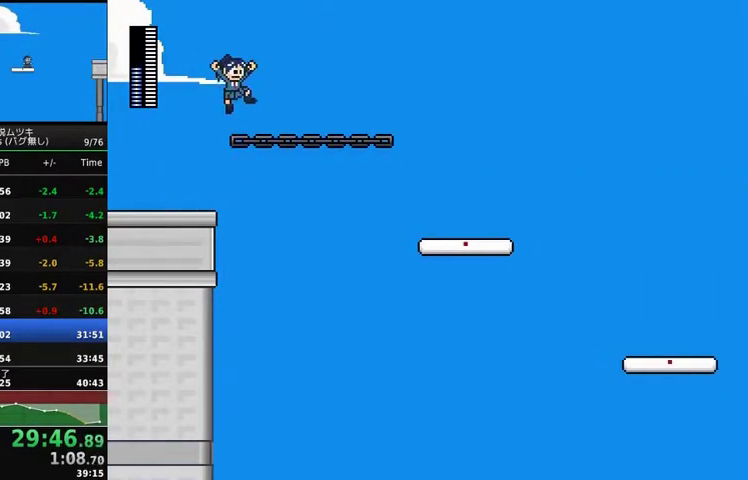
{"dt_ms": 500, "buttons": ["X", "DPAD_RIGHT"], "events": [[200, "A", "up"], [267, "X", "up"], [467, "X", "down"]]}
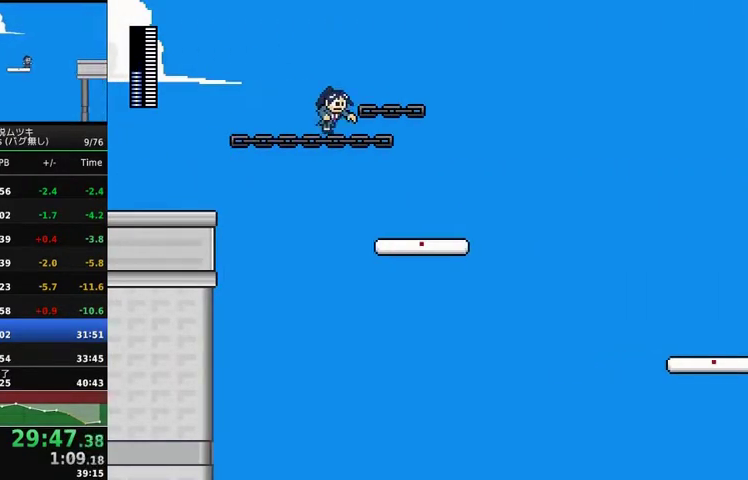
{"dt_ms": 500, "buttons": ["A", "X", "DPAD_RIGHT"], "events": [[267, "A", "down"]]}
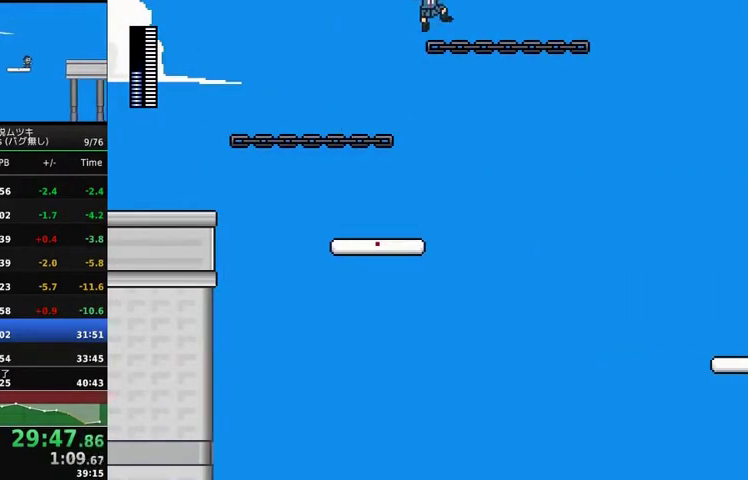
{"dt_ms": 500, "buttons": ["DPAD_RIGHT"], "events": [[200, "A", "up"], [233, "X", "up"]]}
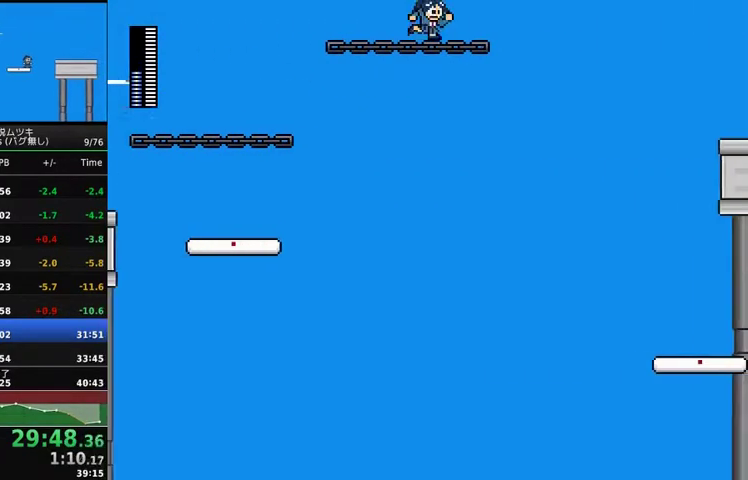
{"dt_ms": 500, "buttons": ["A", "DPAD_RIGHT"], "events": [[300, "A", "down"]]}
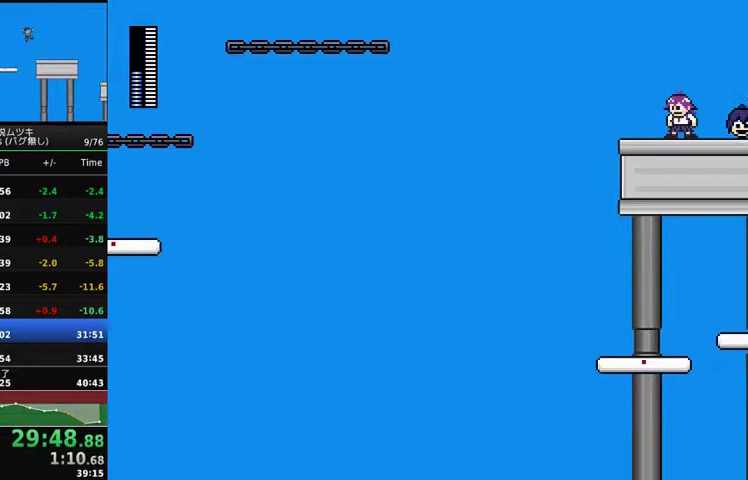
{"dt_ms": 500, "buttons": ["DPAD_UP"], "events": [[100, "A", "up"], [333, "DPAD_RIGHT", "up"], [500, "DPAD_UP", "down"]]}
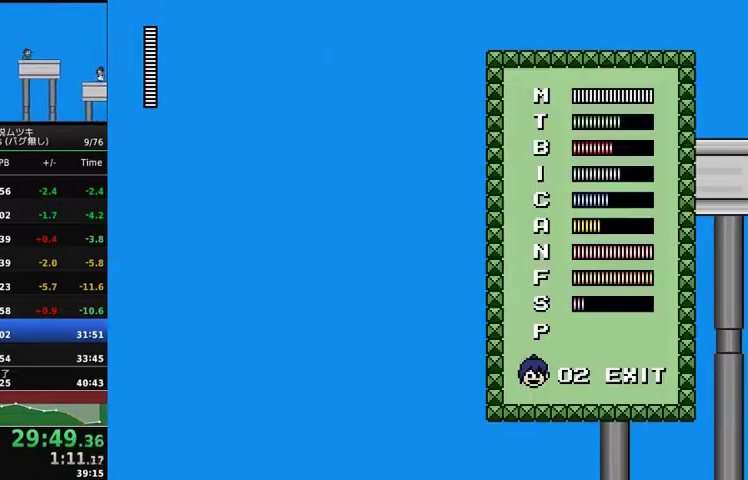
{"dt_ms": 500, "buttons": ["A"], "events": [[67, "DPAD_UP", "up"], [133, "DPAD_UP", "down"], [200, "DPAD_UP", "up"], [267, "DPAD_UP", "down"], [333, "DPAD_UP", "up"], [400, "A", "down"]]}
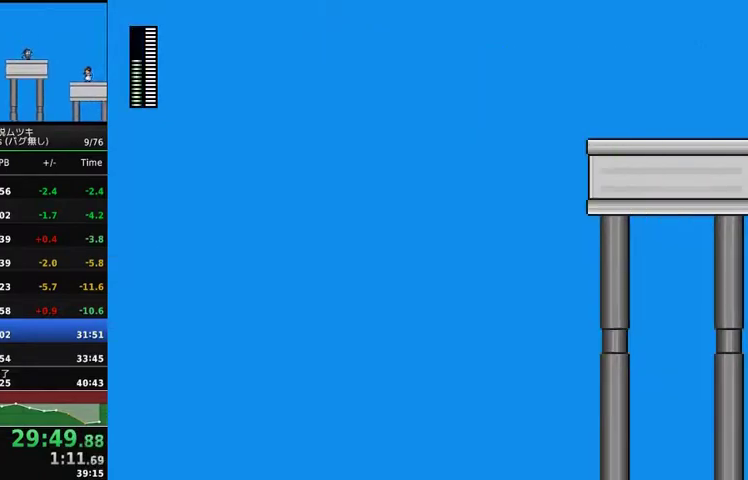
{"dt_ms": 500, "buttons": ["A", "DPAD_RIGHT"], "events": [[33, "DPAD_RIGHT", "down"], [33, "DPAD_UP", "down"], [100, "DPAD_UP", "up"]]}
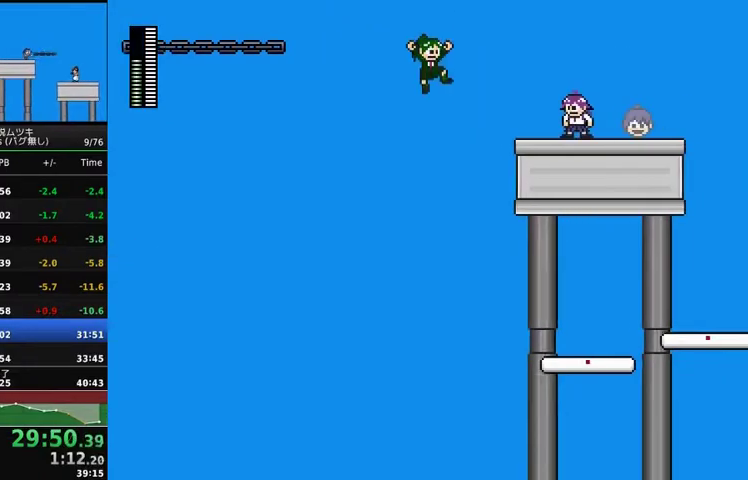
{"dt_ms": 500, "buttons": ["A", "X", "DPAD_RIGHT"], "events": [[100, "X", "down"]]}
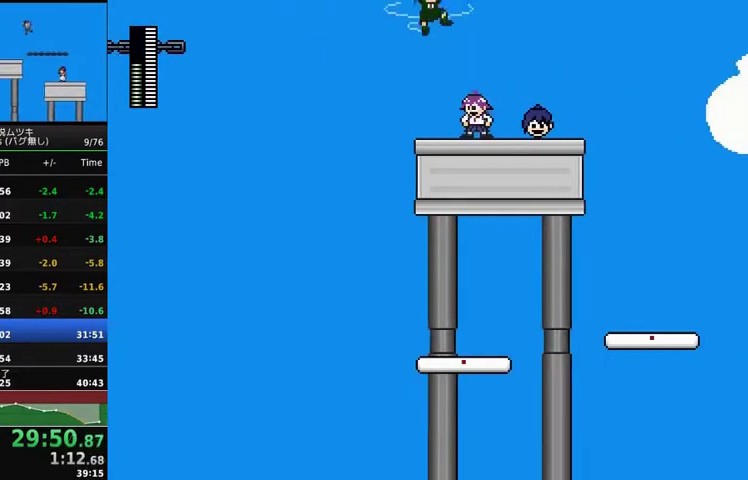
{"dt_ms": 500, "buttons": ["DPAD_RIGHT"], "events": [[367, "A", "up"], [367, "X", "up"]]}
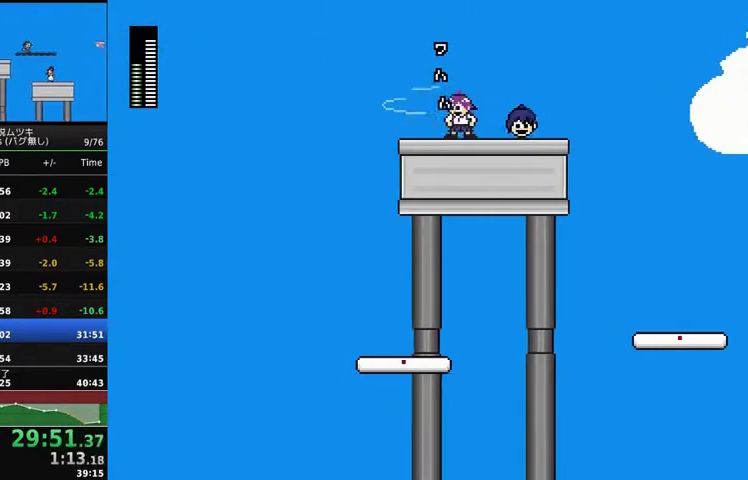
{"dt_ms": 500, "buttons": ["DPAD_RIGHT"], "events": [[200, "A", "down"], [300, "A", "up"]]}
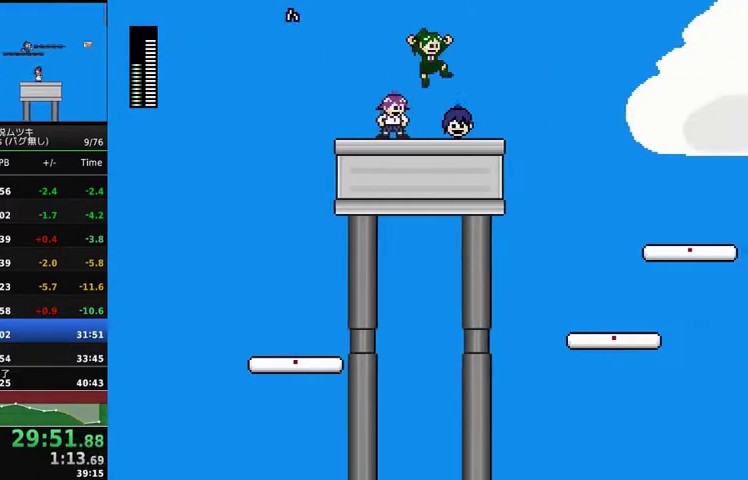
{"dt_ms": 500, "buttons": ["A", "DPAD_RIGHT"], "events": [[267, "A", "down"]]}
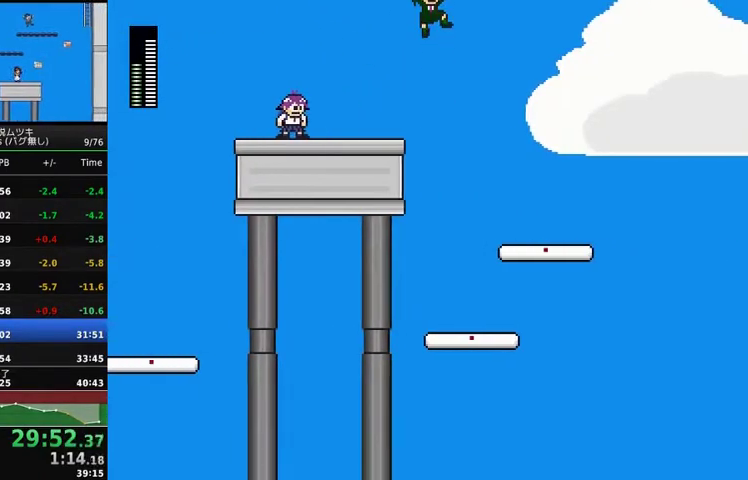
{"dt_ms": 500, "buttons": ["DPAD_RIGHT"], "events": [[167, "A", "up"]]}
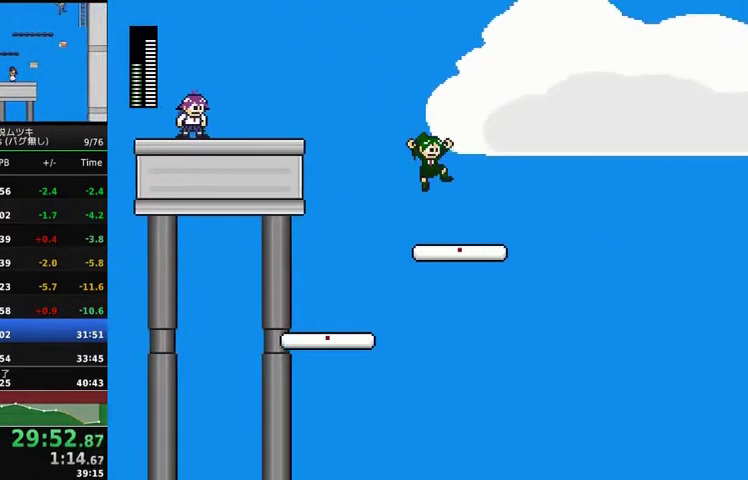
{"dt_ms": 500, "buttons": ["A", "DPAD_RIGHT"], "events": [[433, "A", "down"]]}
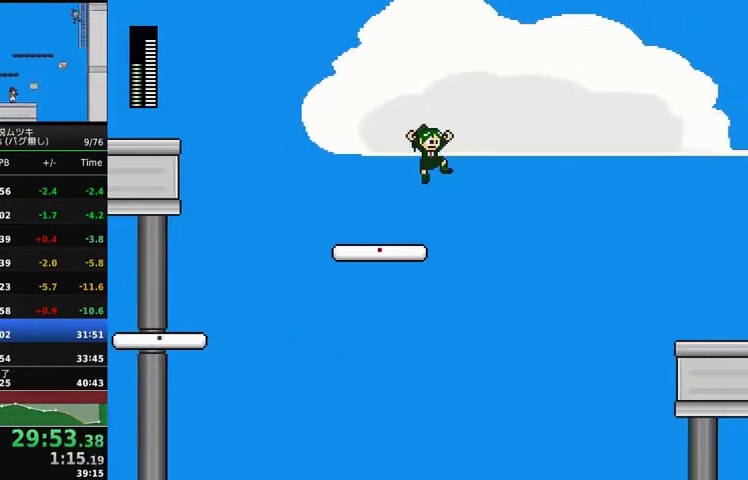
{"dt_ms": 500, "buttons": ["A", "DPAD_RIGHT"], "events": []}
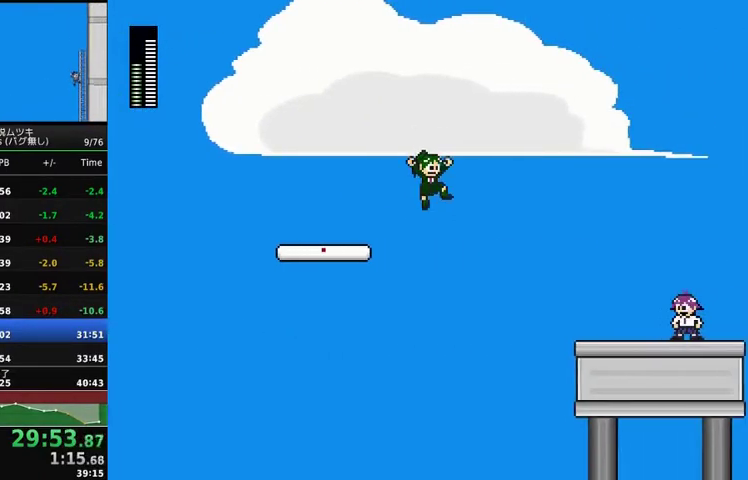
{"dt_ms": 500, "buttons": ["A", "X", "DPAD_RIGHT"], "events": [[167, "X", "down"]]}
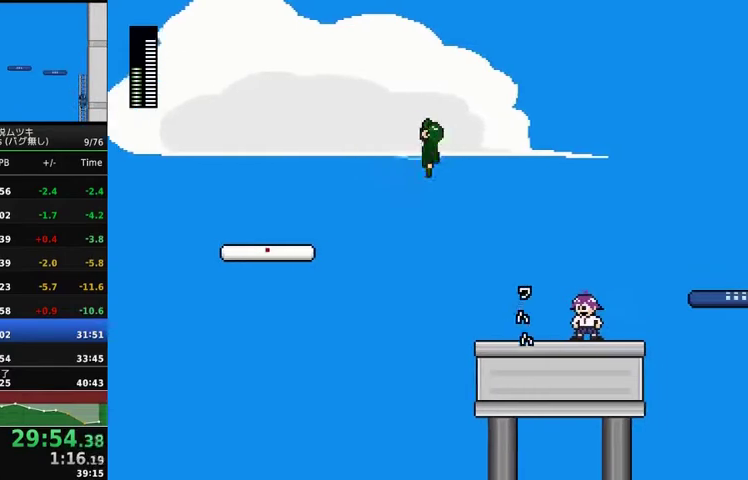
{"dt_ms": 500, "buttons": ["DPAD_RIGHT"], "events": [[267, "X", "up"], [300, "A", "up"]]}
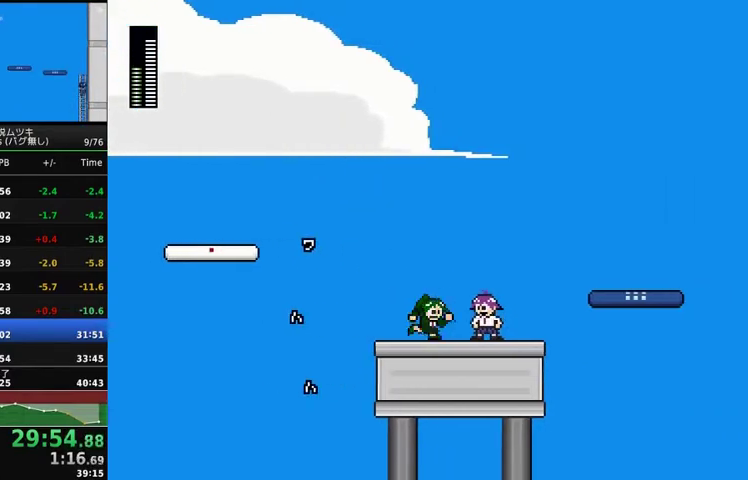
{"dt_ms": 500, "buttons": ["DPAD_RIGHT"], "events": [[67, "X", "down"], [133, "X", "up"], [233, "DPAD_RIGHT", "up"], [333, "DPAD_RIGHT", "down"]]}
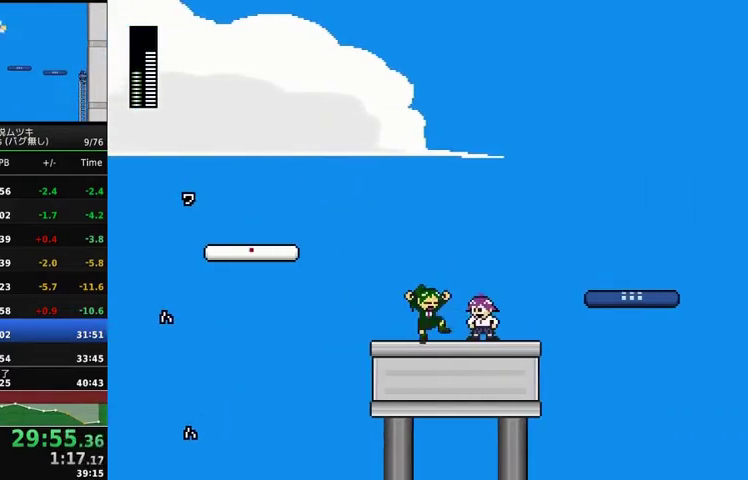
{"dt_ms": 500, "buttons": ["DPAD_RIGHT"], "events": []}
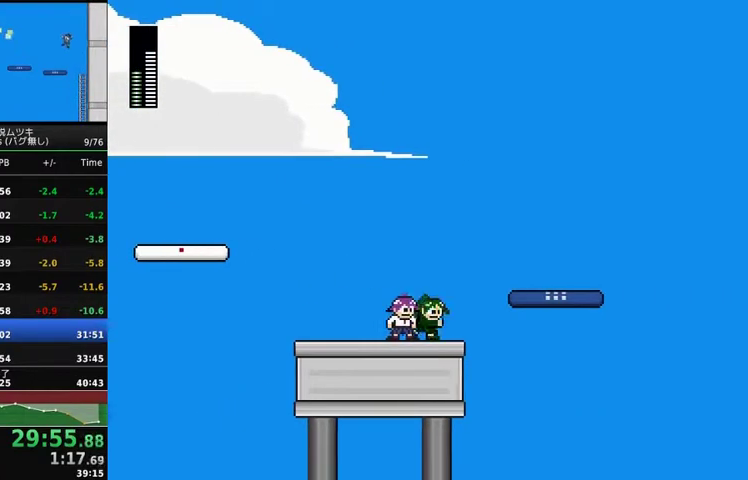
{"dt_ms": 500, "buttons": ["A"], "events": [[67, "X", "down"], [167, "DPAD_RIGHT", "up"], [167, "X", "up"], [233, "DPAD_LEFT", "down"], [367, "DPAD_LEFT", "up"], [467, "A", "down"]]}
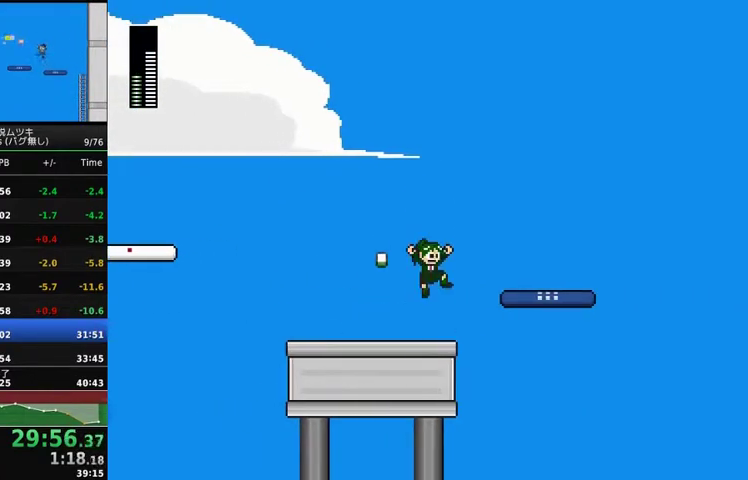
{"dt_ms": 1000, "buttons": ["DPAD_DOWN"], "events": [[33, "DPAD_RIGHT", "down"], [333, "A", "up"], [567, "DPAD_RIGHT", "up"], [700, "DPAD_DOWN", "down"], [767, "DPAD_DOWN", "up"], [1000, "DPAD_DOWN", "down"]]}
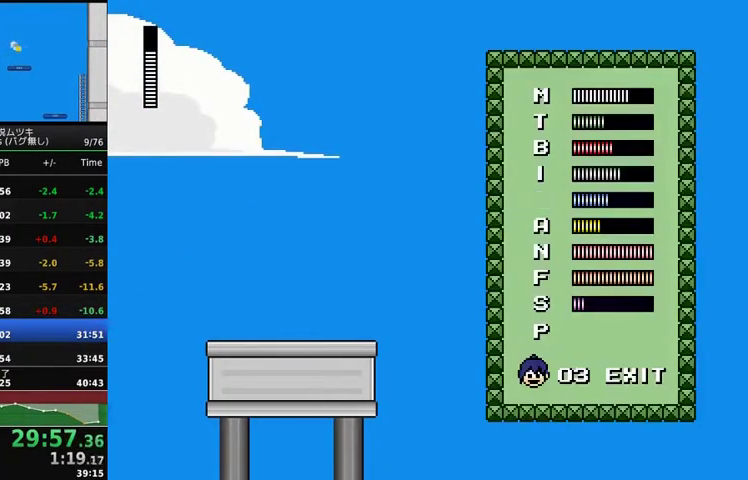
{"dt_ms": 500, "buttons": ["DPAD_RIGHT"], "events": [[67, "DPAD_DOWN", "up"], [100, "A", "down"], [200, "A", "up"], [233, "DPAD_RIGHT", "down"]]}
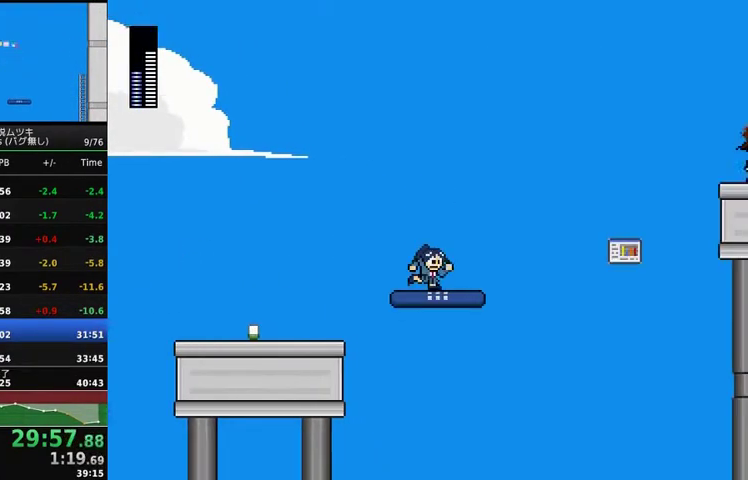
{"dt_ms": 500, "buttons": ["A", "X", "DPAD_RIGHT"], "events": [[67, "X", "down"], [400, "A", "down"]]}
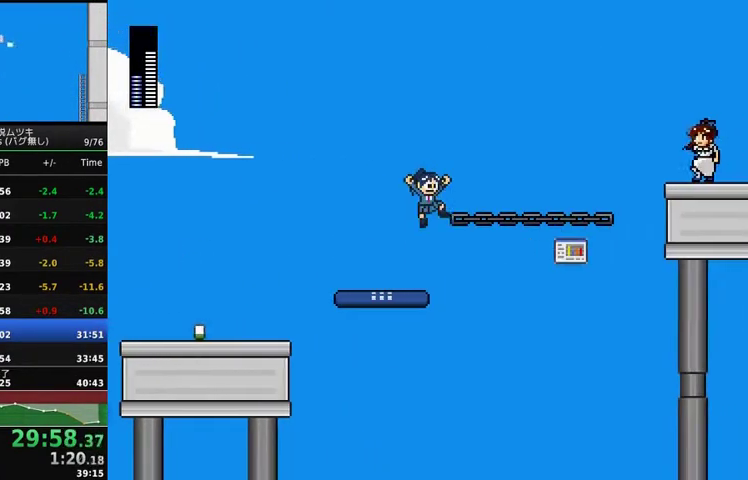
{"dt_ms": 500, "buttons": ["DPAD_RIGHT"], "events": [[267, "A", "up"], [300, "X", "up"]]}
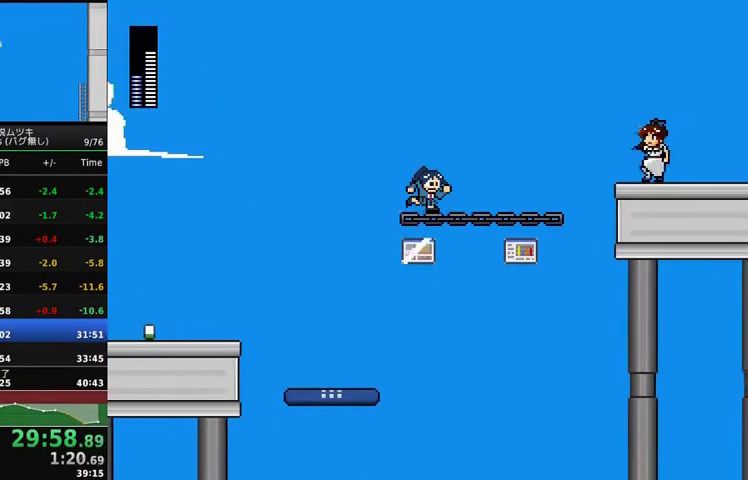
{"dt_ms": 500, "buttons": ["DPAD_RIGHT"], "events": []}
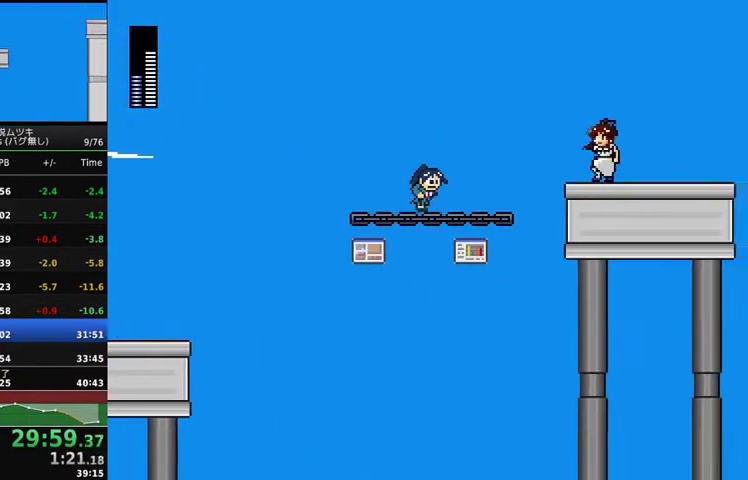
{"dt_ms": 500, "buttons": ["DPAD_RIGHT"], "events": [[33, "A", "down"], [33, "X", "down"], [133, "X", "up"], [433, "A", "up"]]}
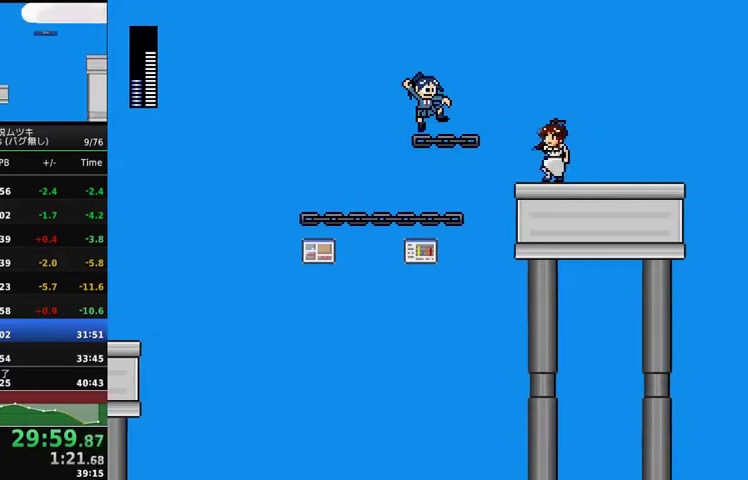
{"dt_ms": 500, "buttons": ["DPAD_RIGHT"], "events": []}
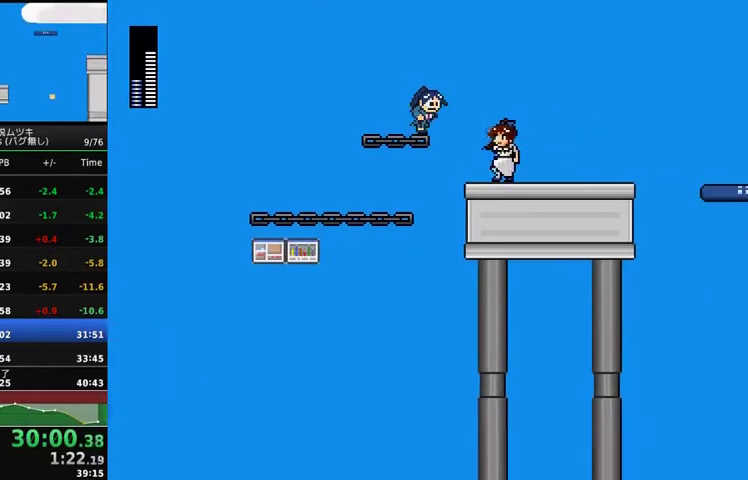
{"dt_ms": 500, "buttons": ["A", "DPAD_RIGHT"], "events": [[100, "A", "down"]]}
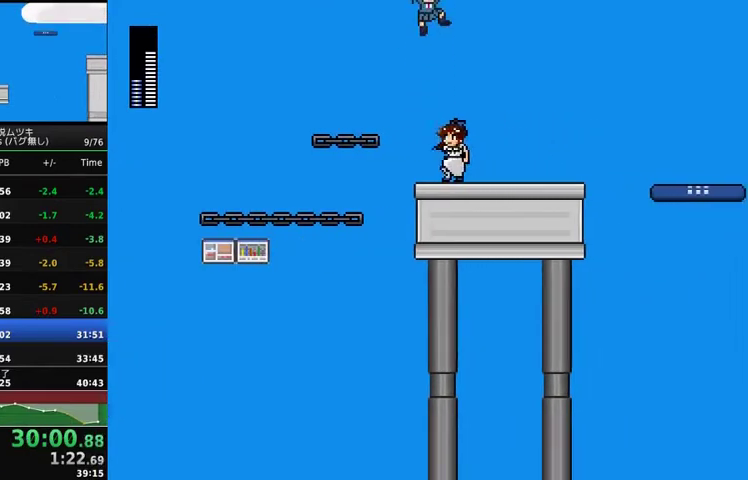
{"dt_ms": 500, "buttons": ["DPAD_RIGHT"], "events": [[300, "A", "up"]]}